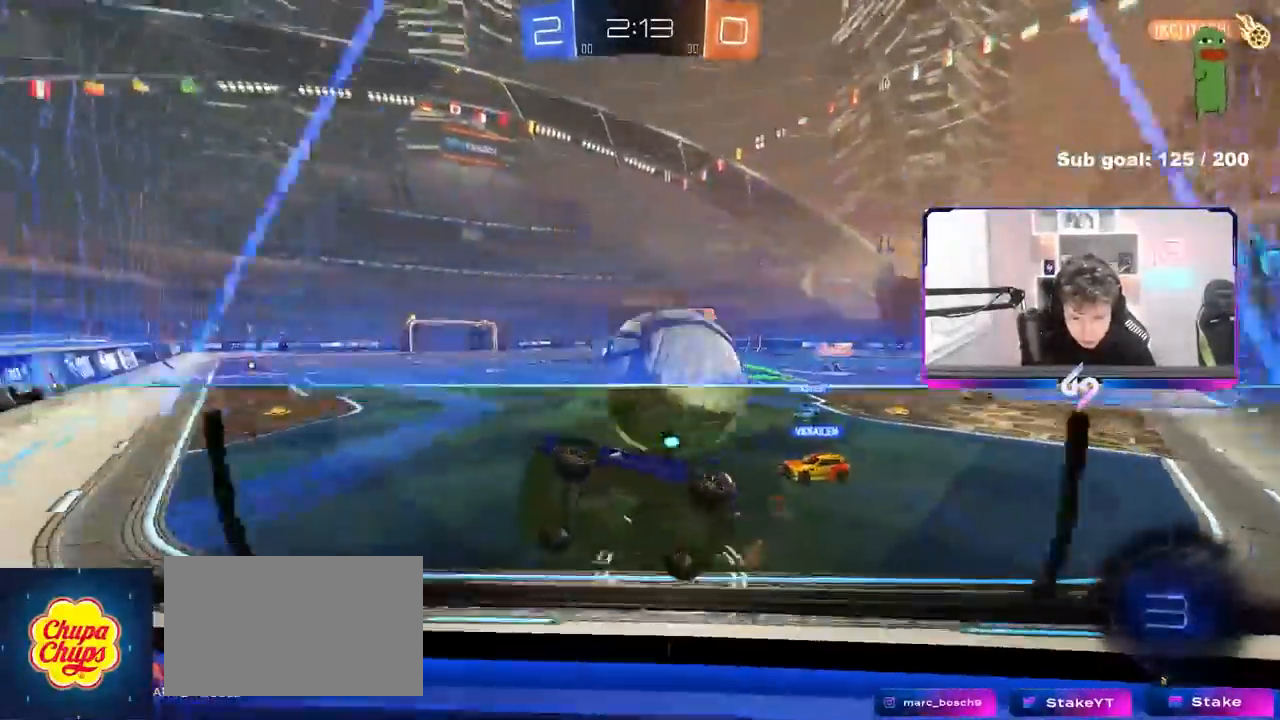
Gameplay with keyboard and mouse; each line is a JSON object with the keys and mouse buttons held at the frame after it. "events" lists presses ("down") and releases ("up") of "1", "2", "3", "4", "5", "a", "alt", "c", "caps_lock", "ctrl", "d", "e", "f", "g", "q", "r", "s", "shift", "space", "t", "tab", "v", "w", "x", "z" and "mouse_wheel" between this image and that frame as [ms after this image, input, new state], when the widget could be followed in between. "mouse_wheel" = the "wheel" button of the "mouse" list. No other keys are recorded. "wheel" means that the mouse wheel is clicked or scrolled. Not read: mouse_move.
{"keys": ["d", "w"], "mouse": [], "events": [[83, "d", "down"], [133, "a", "up"], [217, "shift", "down"], [317, "shift", "up"]]}
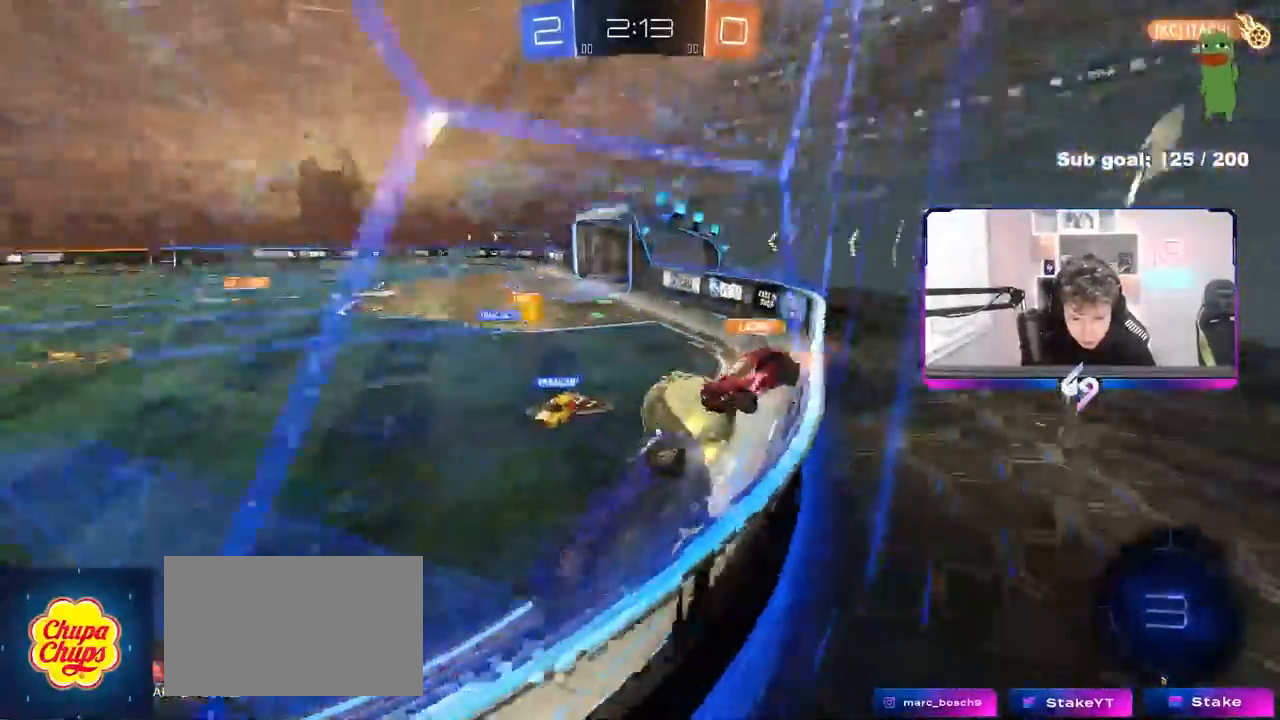
{"keys": ["a", "w"], "mouse": [], "events": [[100, "d", "up"], [467, "a", "down"]]}
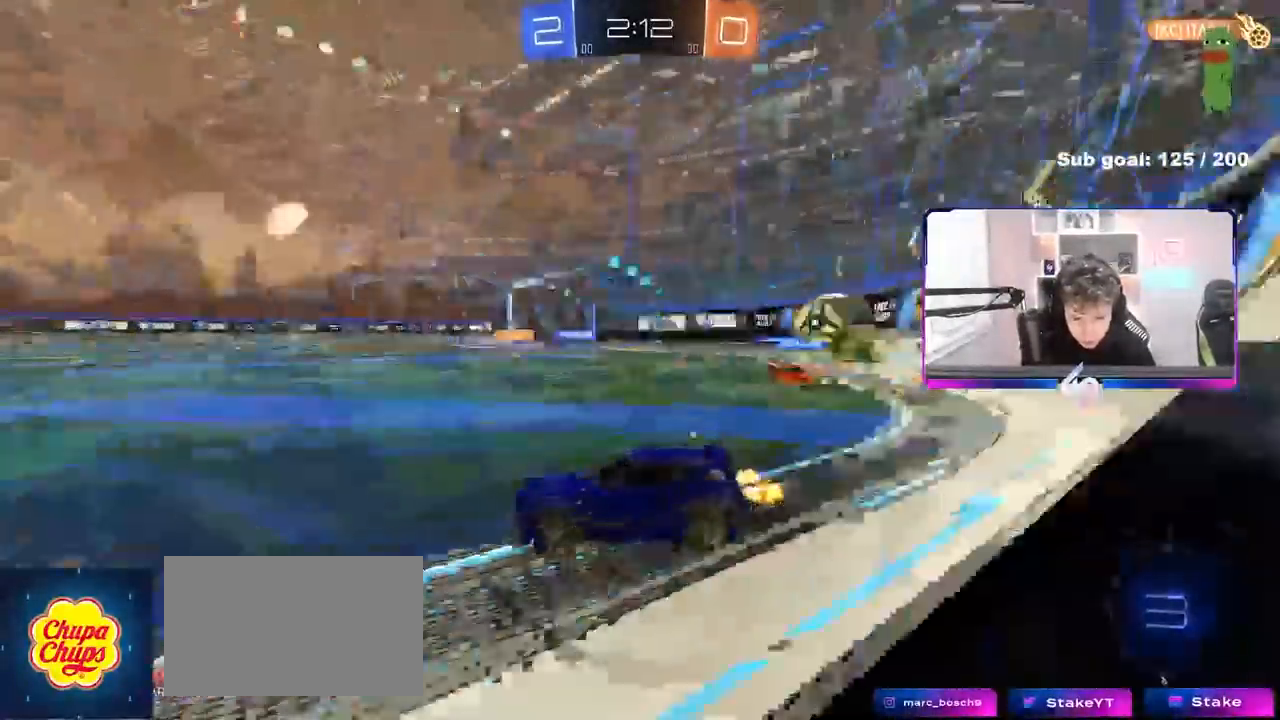
{"keys": ["d", "w"], "mouse": [], "events": [[17, "space", "down"], [167, "a", "up"], [167, "space", "up"], [450, "d", "down"]]}
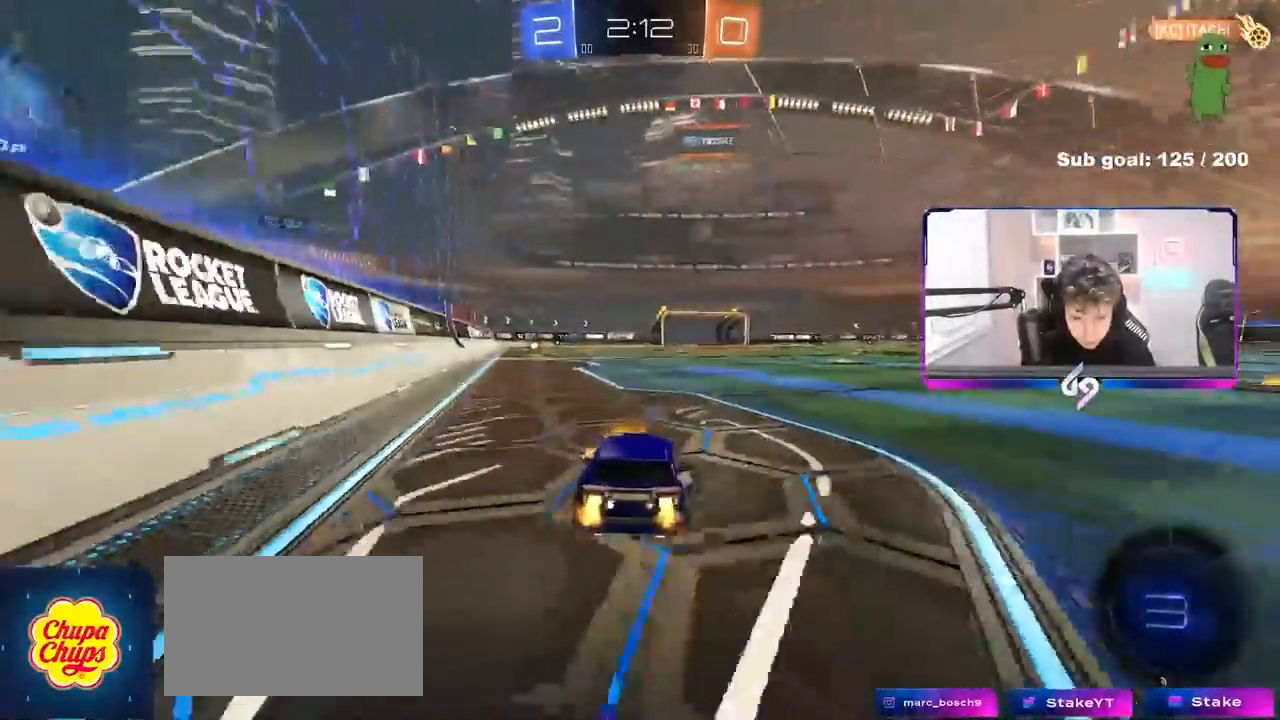
{"keys": ["w"], "mouse": [], "events": [[33, "a", "down"], [33, "d", "up"], [267, "a", "up"], [317, "space", "down"], [450, "space", "up"]]}
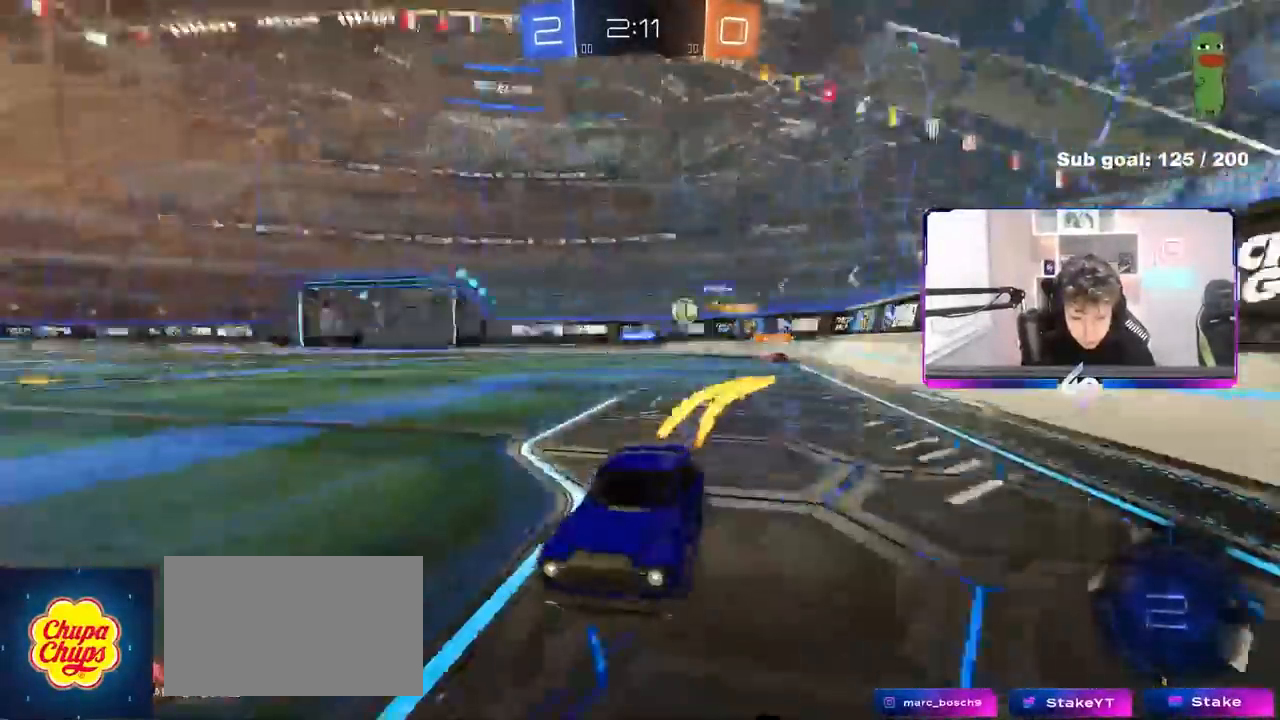
{"keys": ["w"], "mouse": [], "events": [[333, "a", "down"], [417, "a", "up"]]}
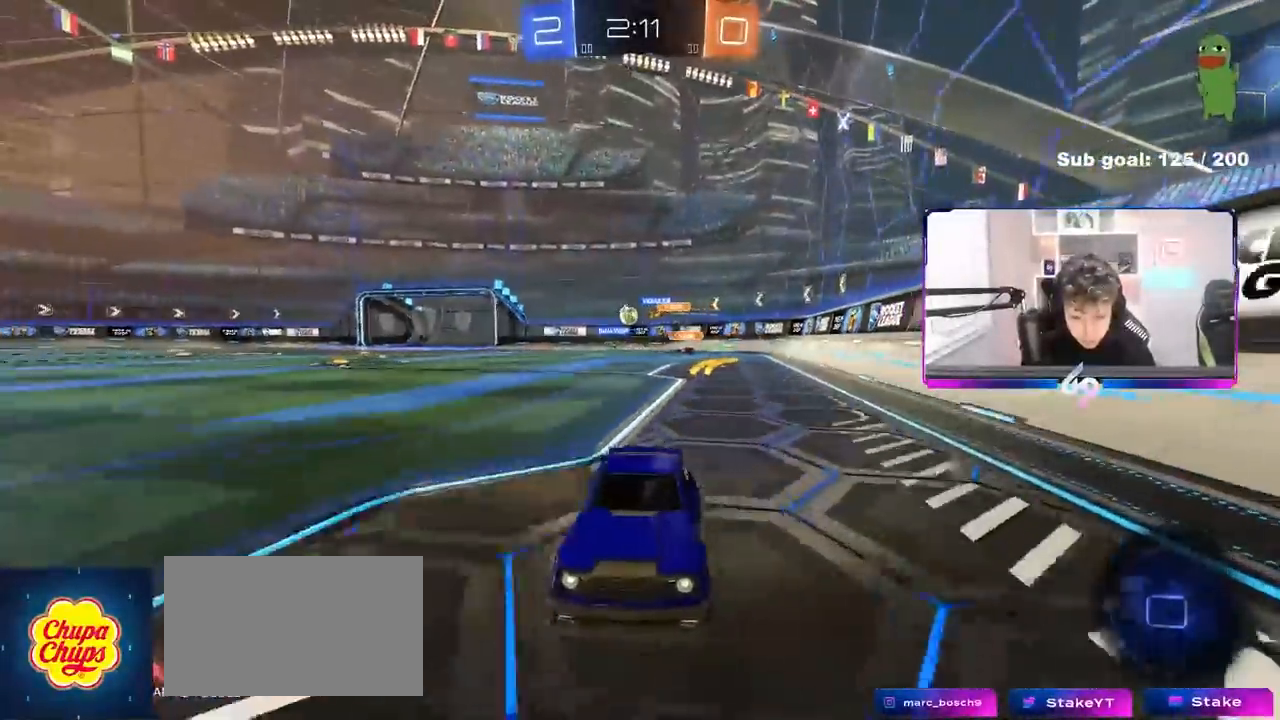
{"keys": ["d", "w"], "mouse": [], "events": [[17, "d", "down"], [67, "shift", "down"], [200, "d", "up"], [200, "shift", "up"], [450, "d", "down"]]}
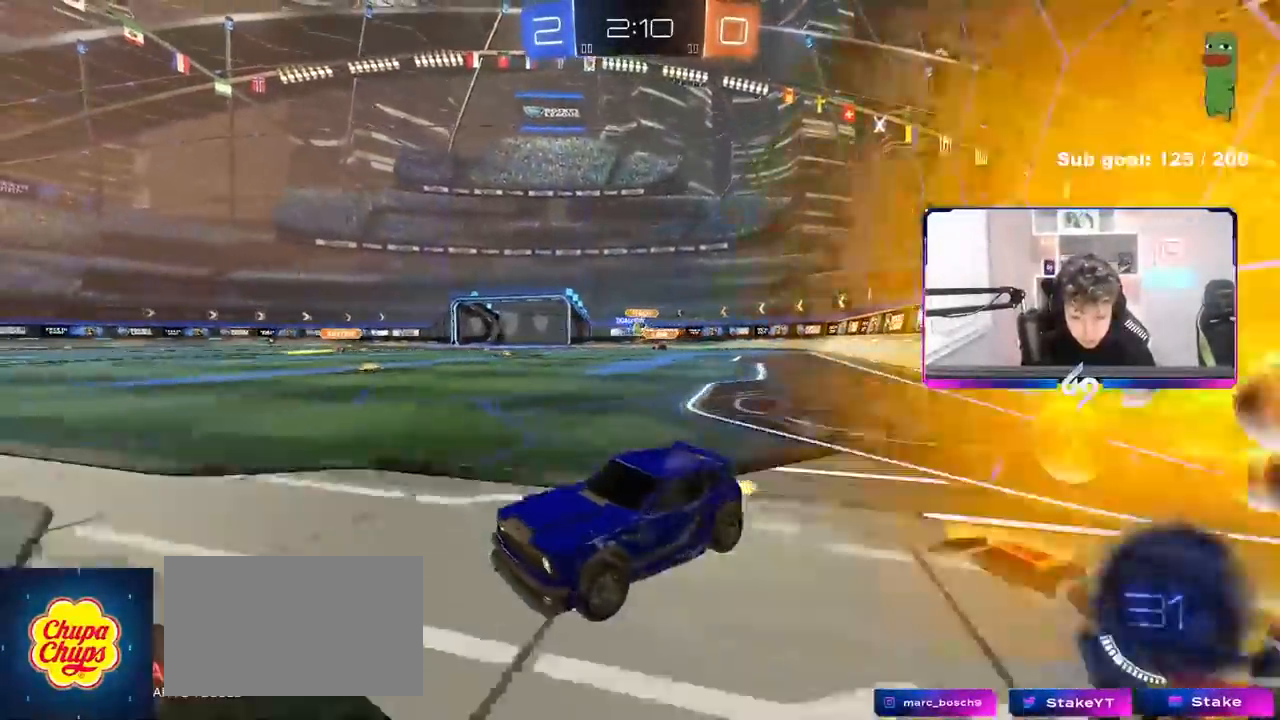
{"keys": ["d", "w"], "mouse": [], "events": [[33, "shift", "down"], [133, "shift", "up"], [217, "shift", "down"], [317, "shift", "up"]]}
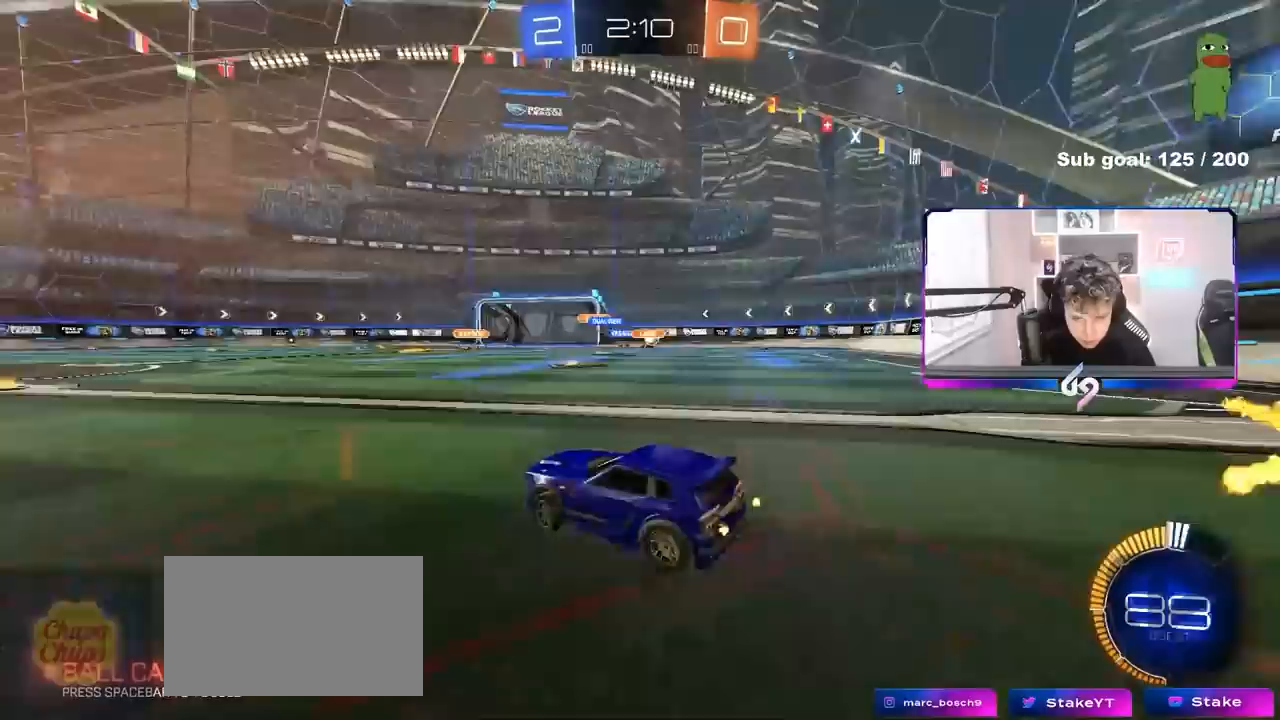
{"keys": ["w"], "mouse": [], "events": [[433, "d", "up"]]}
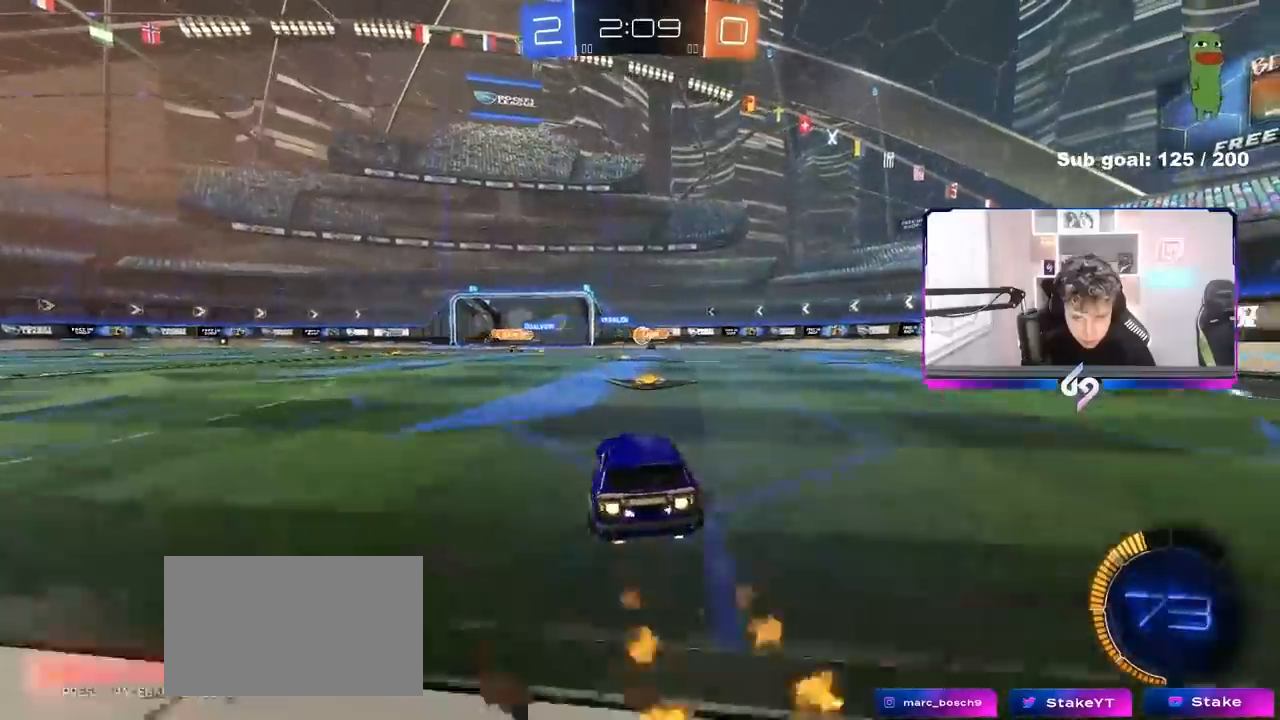
{"keys": ["w"], "mouse": [], "events": [[150, "d", "down"], [300, "a", "down"], [300, "d", "up"], [400, "a", "up"]]}
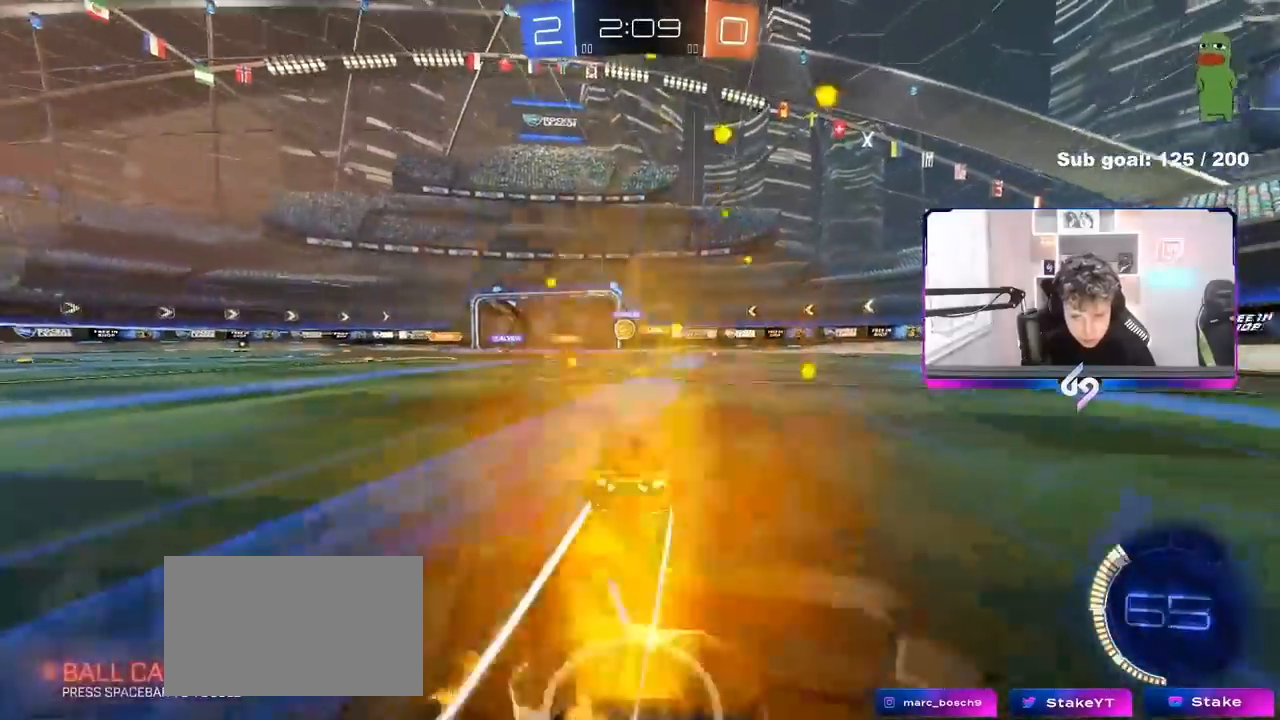
{"keys": ["d", "w"], "mouse": [], "events": [[83, "a", "down"], [217, "a", "up"], [500, "d", "down"]]}
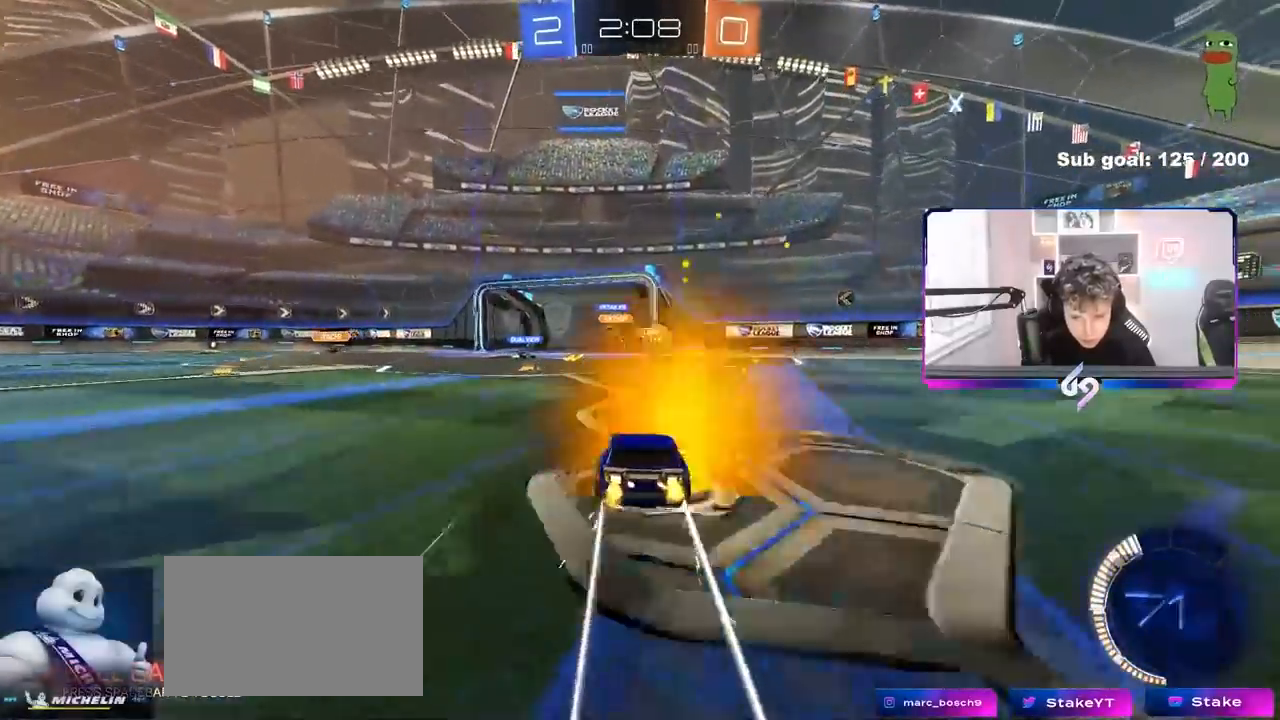
{"keys": ["w"], "mouse": [], "events": [[100, "shift", "down"], [183, "shift", "up"], [233, "d", "up"]]}
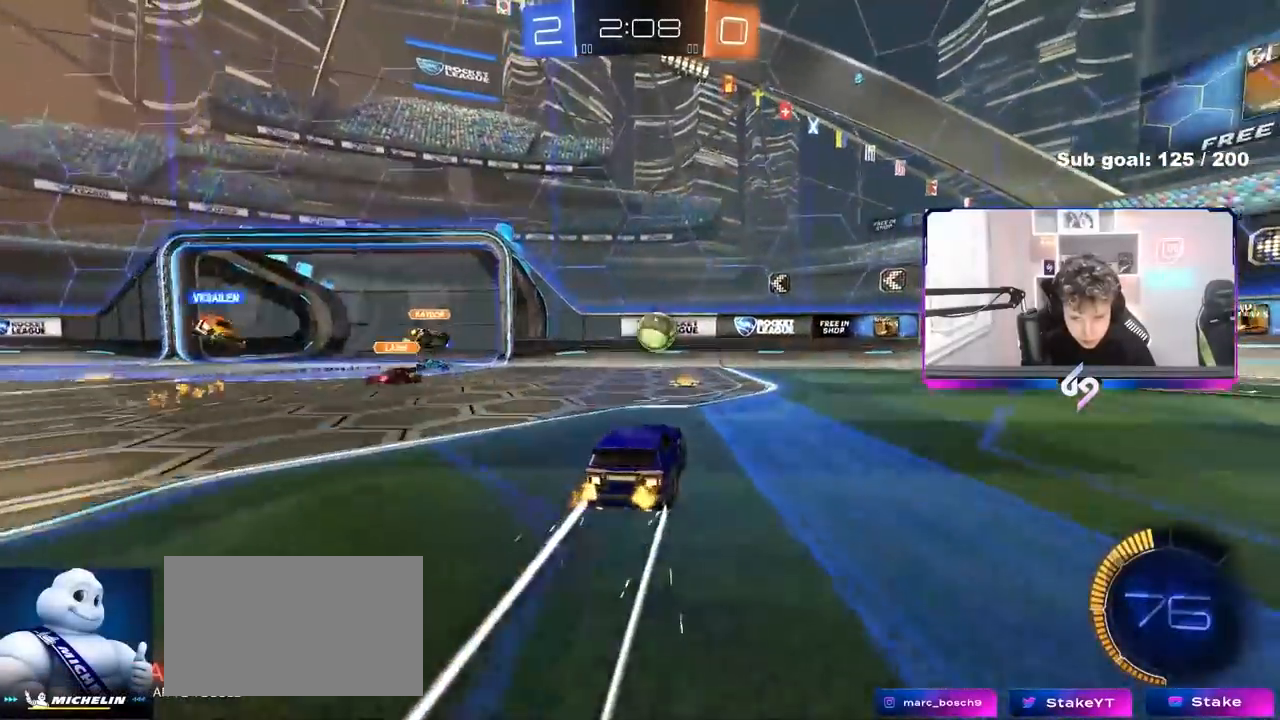
{"keys": ["d"], "mouse": [], "events": [[17, "d", "down"], [117, "d", "up"], [150, "w", "up"], [200, "d", "down"], [233, "shift", "down"], [300, "s", "down"], [433, "s", "up"], [433, "shift", "up"]]}
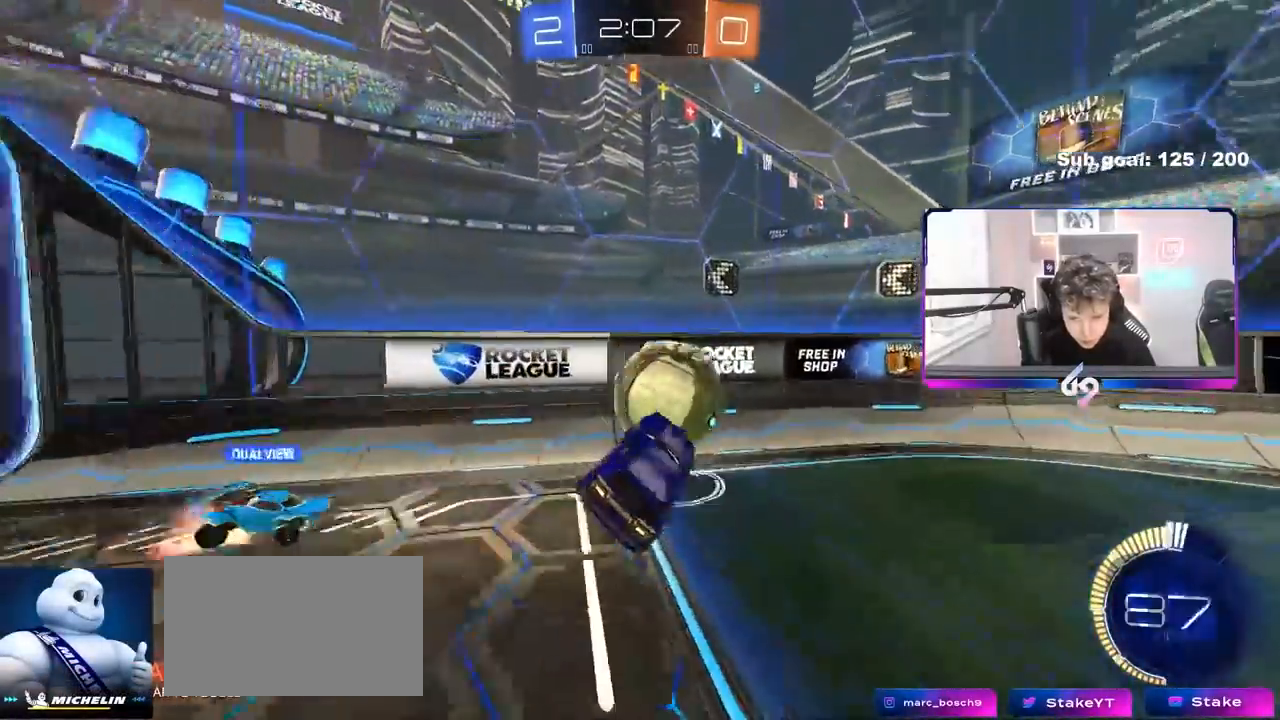
{"keys": ["a", "w"], "mouse": [], "events": [[33, "d", "up"], [217, "a", "down"], [267, "w", "down"], [317, "a", "up"], [450, "a", "down"]]}
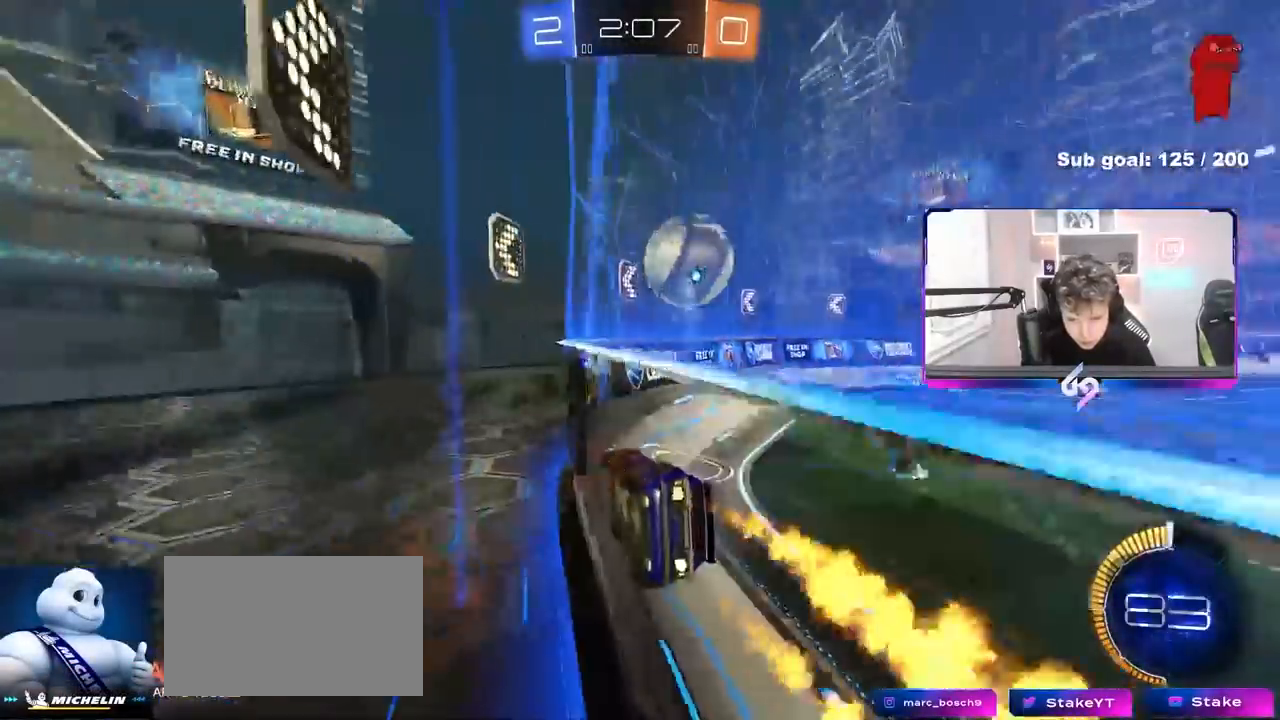
{"keys": ["w"], "mouse": [], "events": [[100, "a", "up"], [283, "a", "down"], [383, "a", "up"]]}
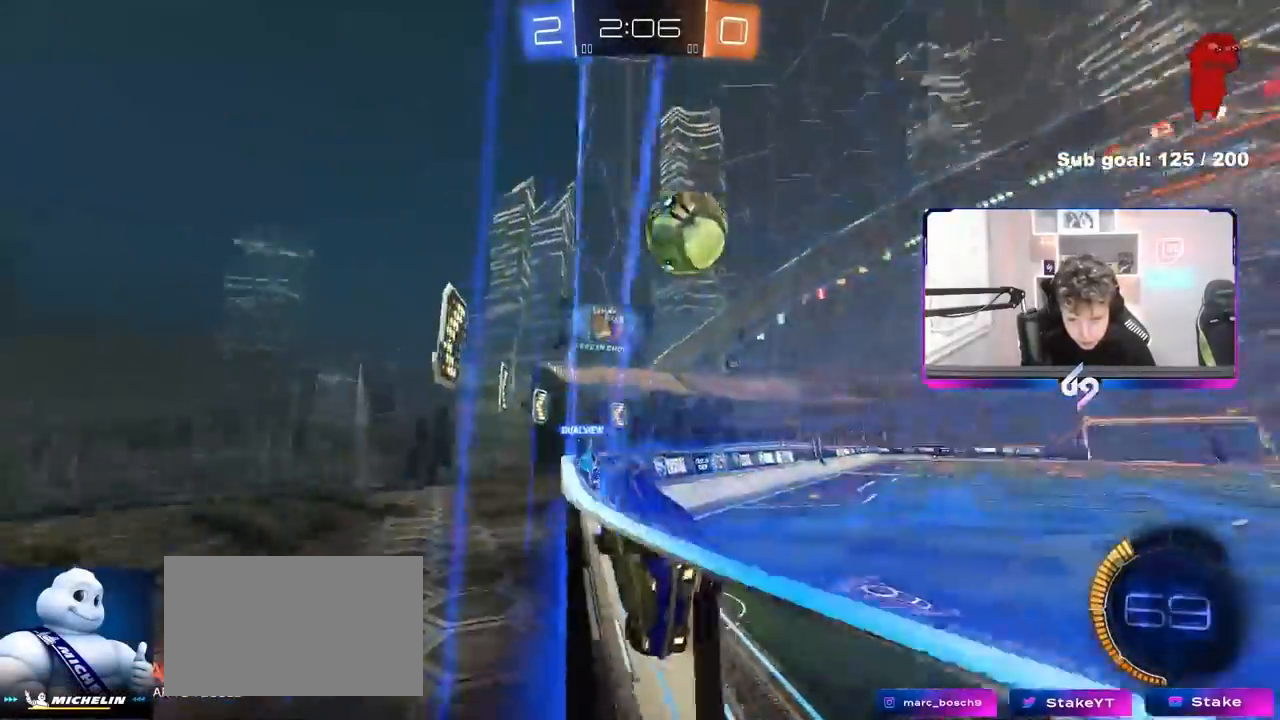
{"keys": ["w"], "mouse": [], "events": [[350, "d", "down"], [483, "d", "up"]]}
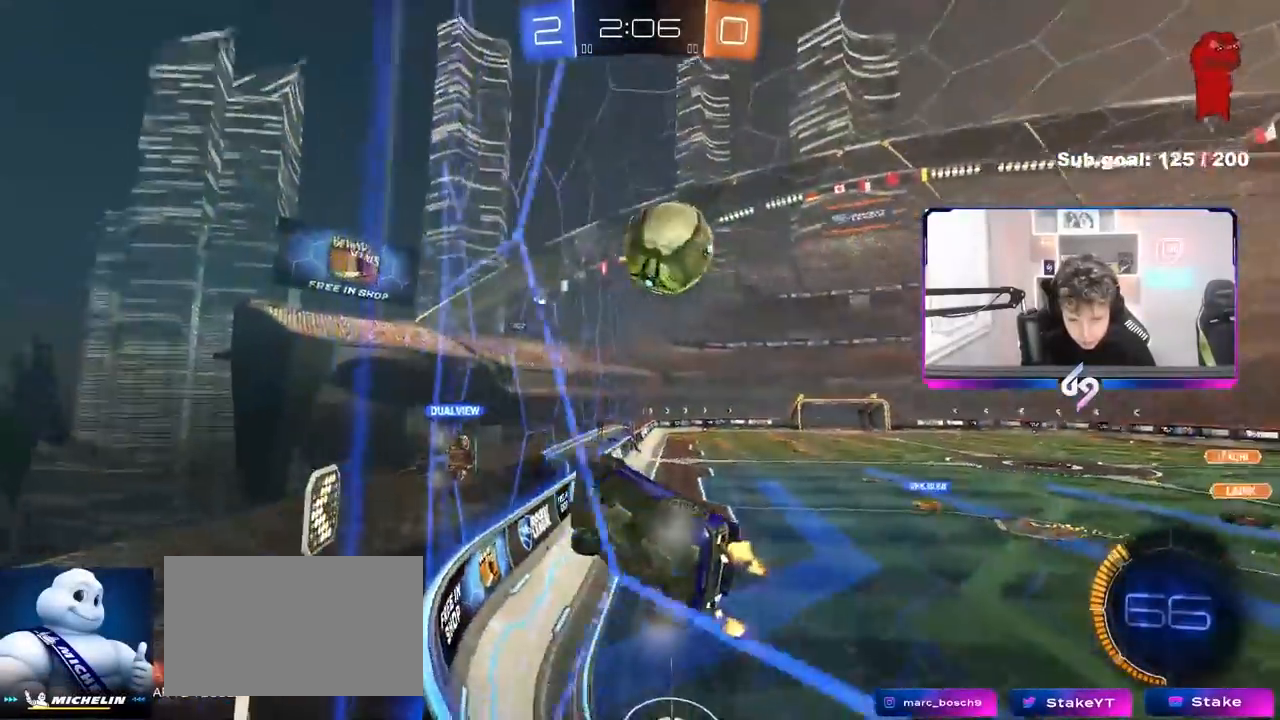
{"keys": ["w"], "mouse": [], "events": [[167, "w", "up"], [217, "w", "down"], [367, "d", "down"], [450, "d", "up"]]}
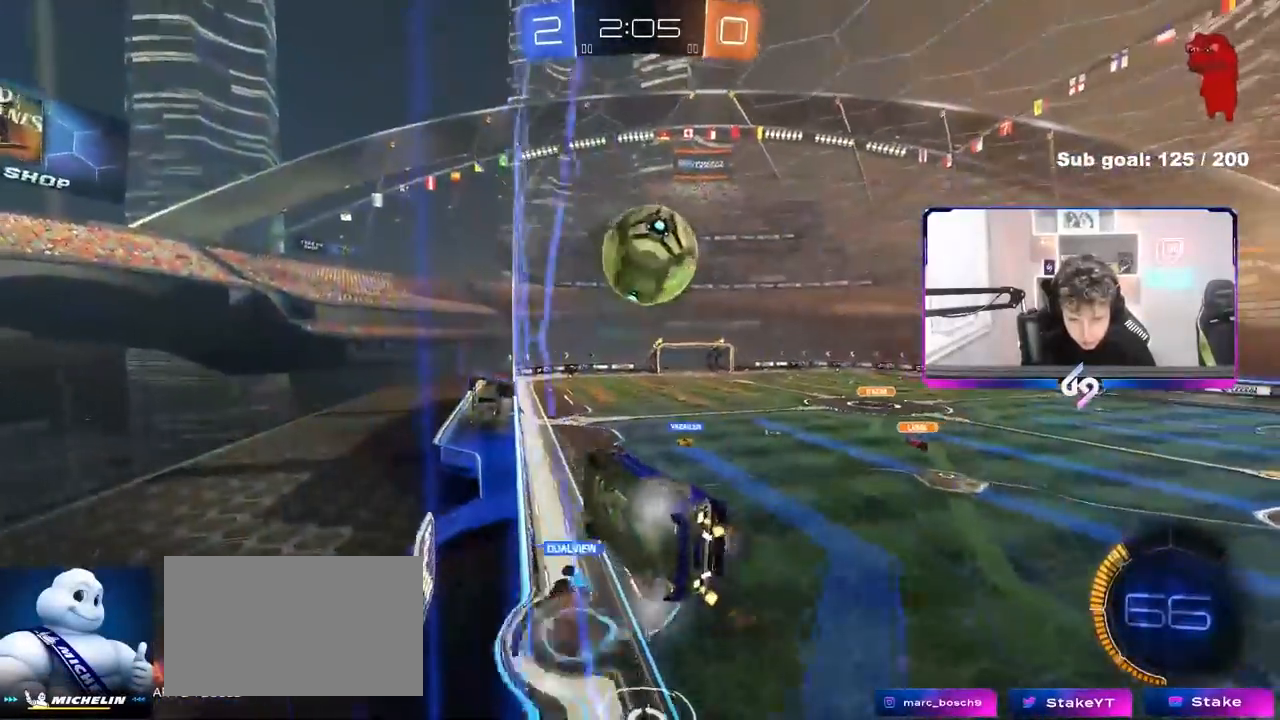
{"keys": [], "mouse": [], "events": [[150, "d", "down"], [183, "w", "up"], [233, "s", "down"], [417, "s", "up"], [467, "d", "up"]]}
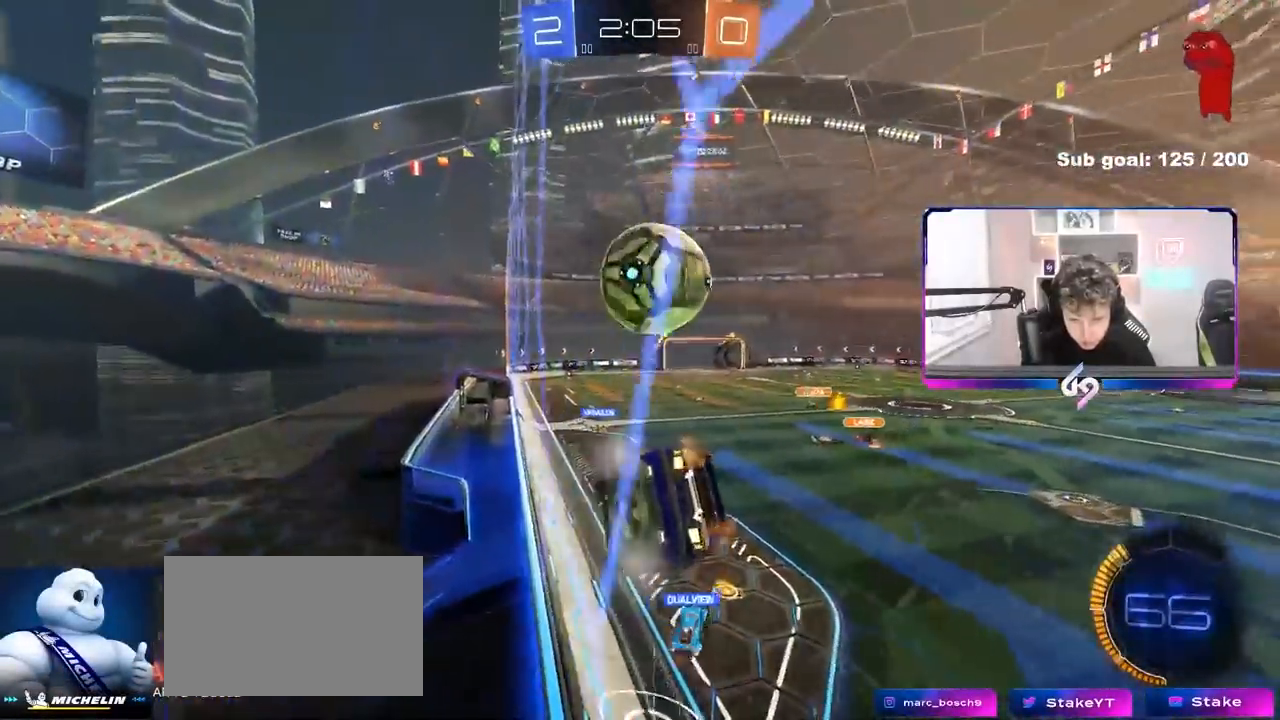
{"keys": ["w"], "mouse": [], "events": [[17, "w", "down"], [117, "d", "down"], [200, "d", "up"]]}
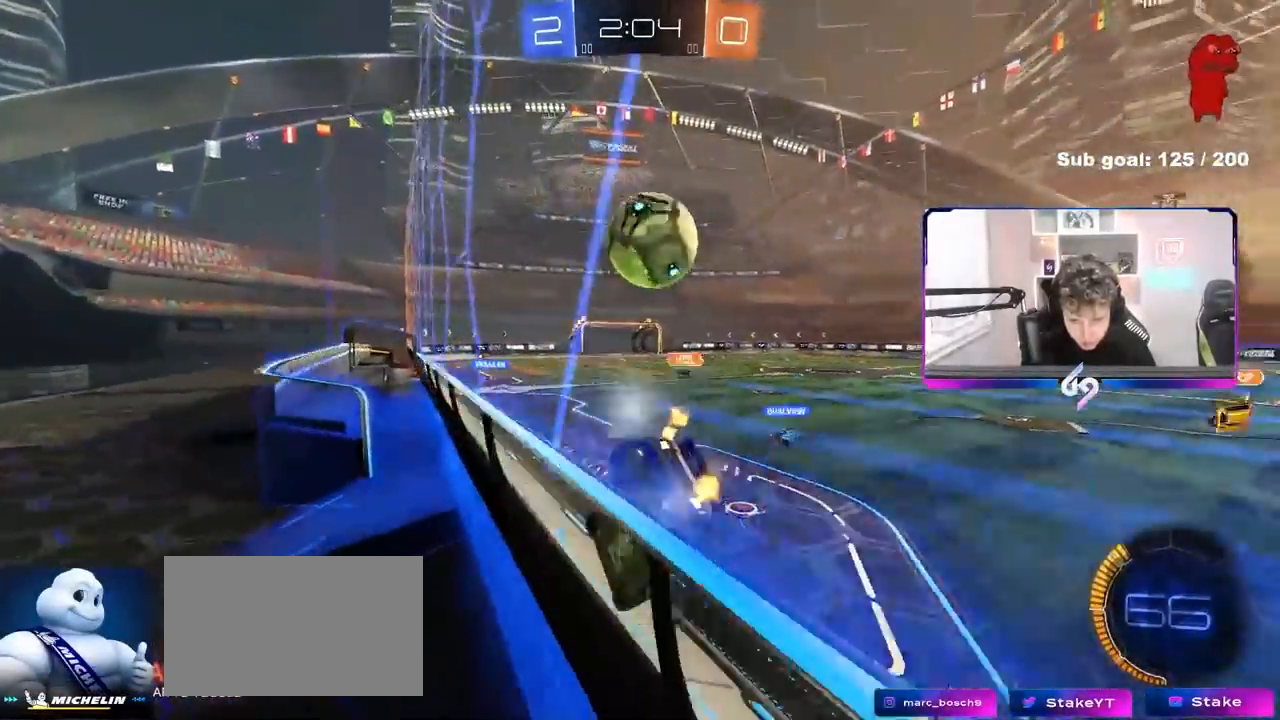
{"keys": ["w"], "mouse": [], "events": [[217, "a", "down"], [450, "a", "up"]]}
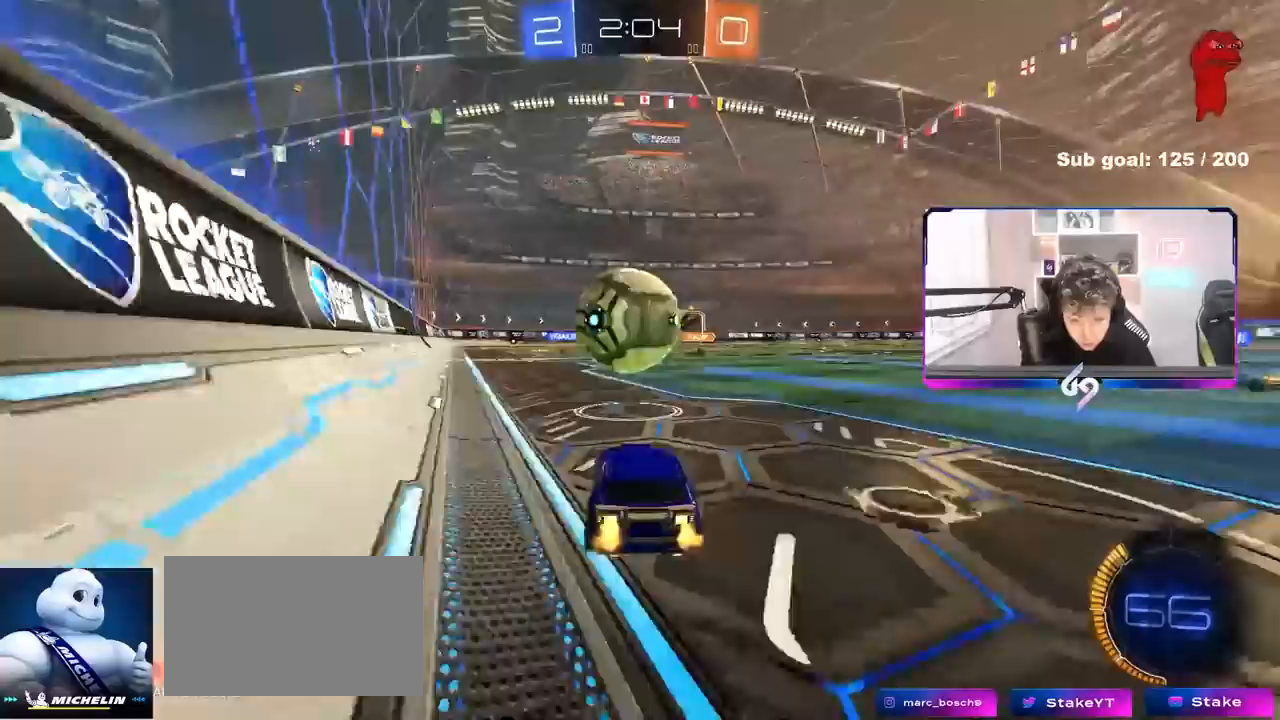
{"keys": [], "mouse": [], "events": [[100, "w", "up"], [233, "d", "down"], [233, "s", "down"], [433, "d", "up"], [433, "s", "up"]]}
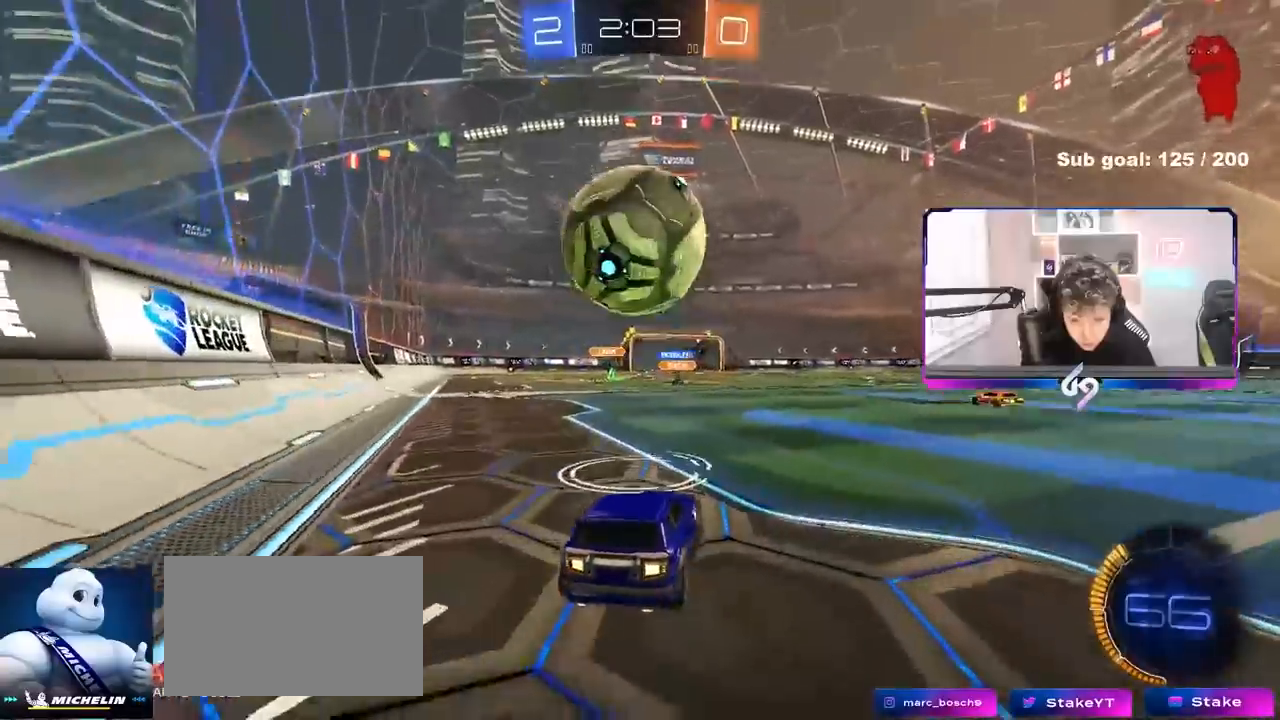
{"keys": ["w"], "mouse": [], "events": [[17, "a", "down"], [167, "a", "up"], [200, "w", "down"], [350, "a", "down"], [400, "a", "up"]]}
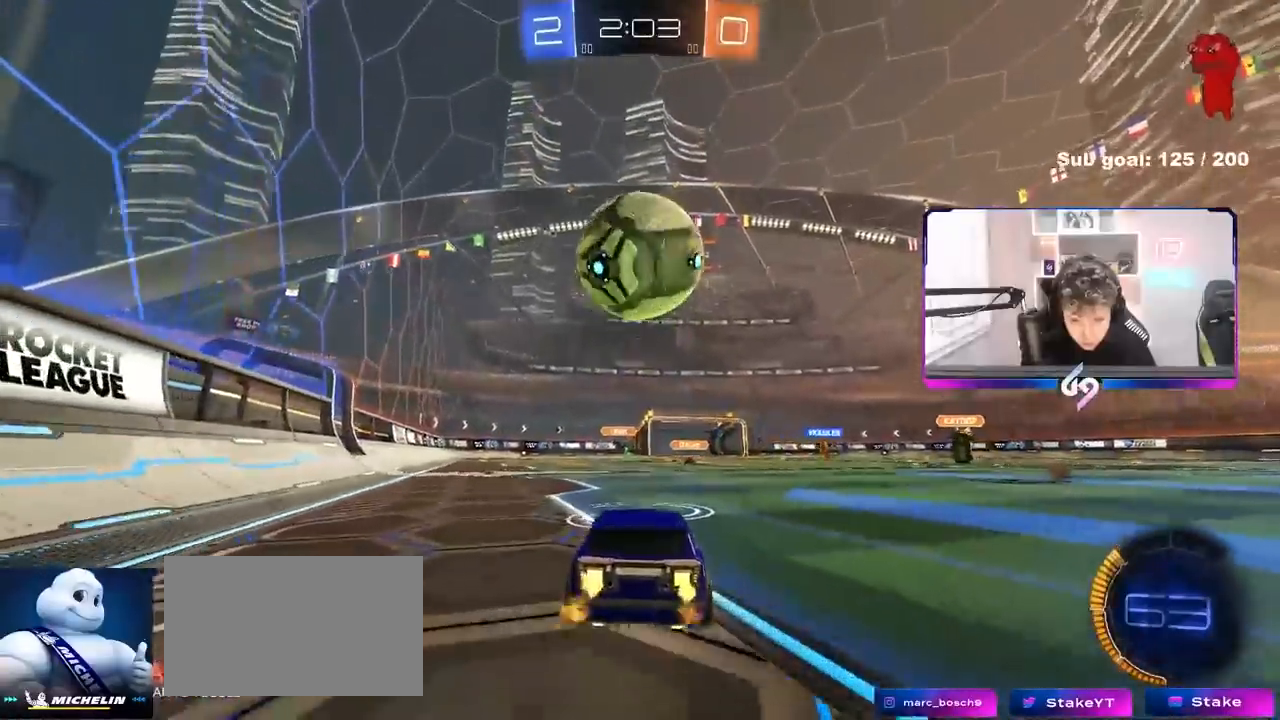
{"keys": ["w"], "mouse": [], "events": [[267, "w", "up"], [317, "d", "down"], [367, "d", "up"], [450, "w", "down"]]}
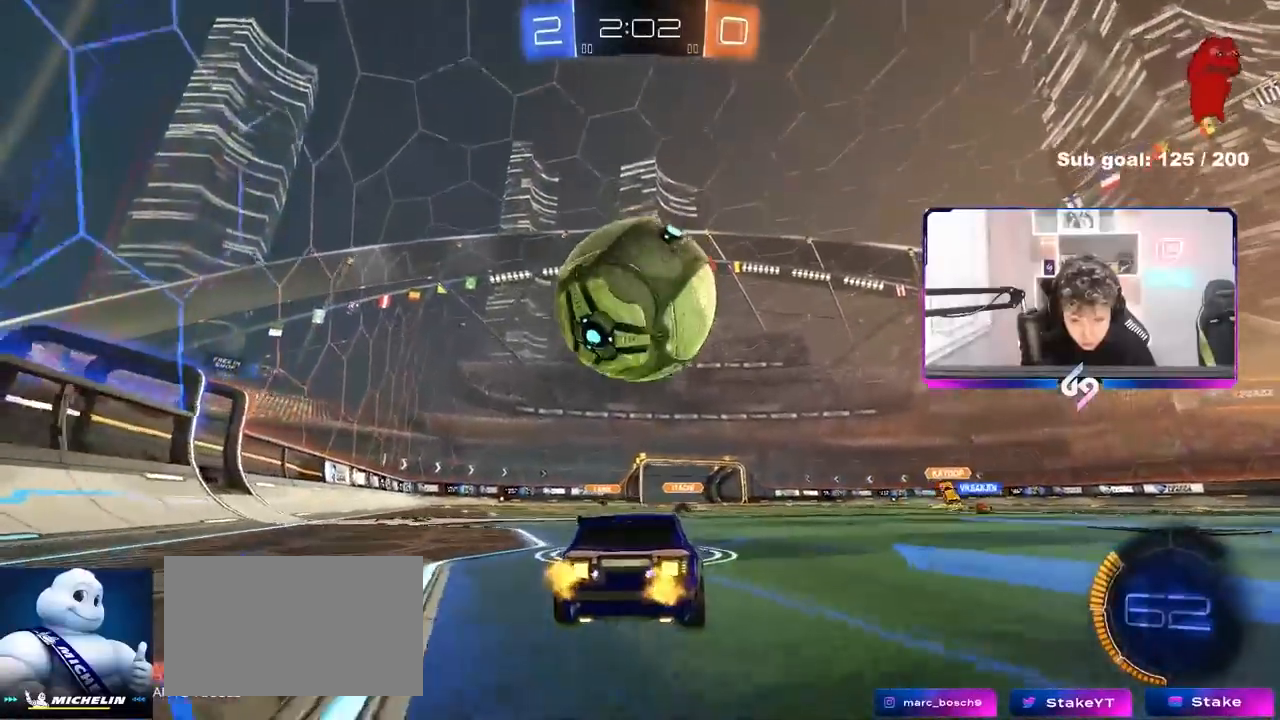
{"keys": ["d"], "mouse": [], "events": [[50, "a", "down"], [150, "a", "up"], [233, "d", "down"], [283, "d", "up"], [433, "d", "down"], [433, "w", "up"]]}
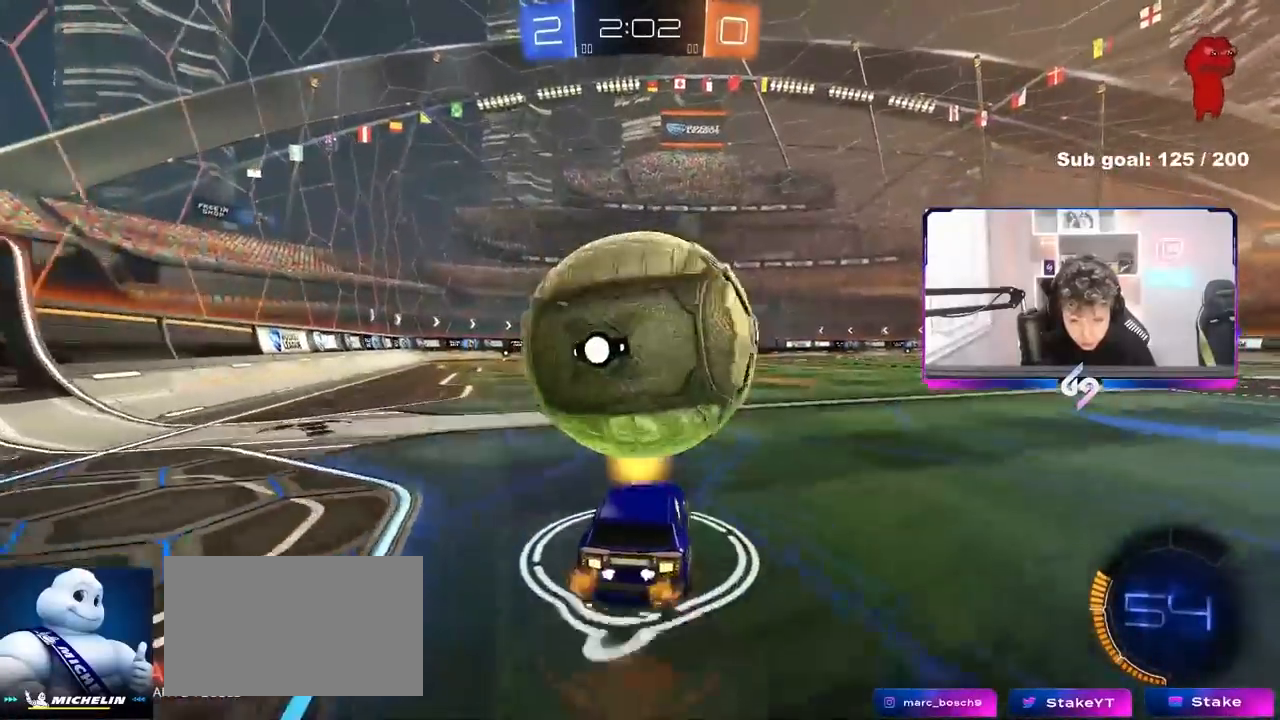
{"keys": ["a", "shift", "w"], "mouse": [], "events": [[17, "a", "down"], [67, "d", "up"], [67, "s", "down"], [67, "shift", "down"], [350, "s", "up"], [433, "w", "down"]]}
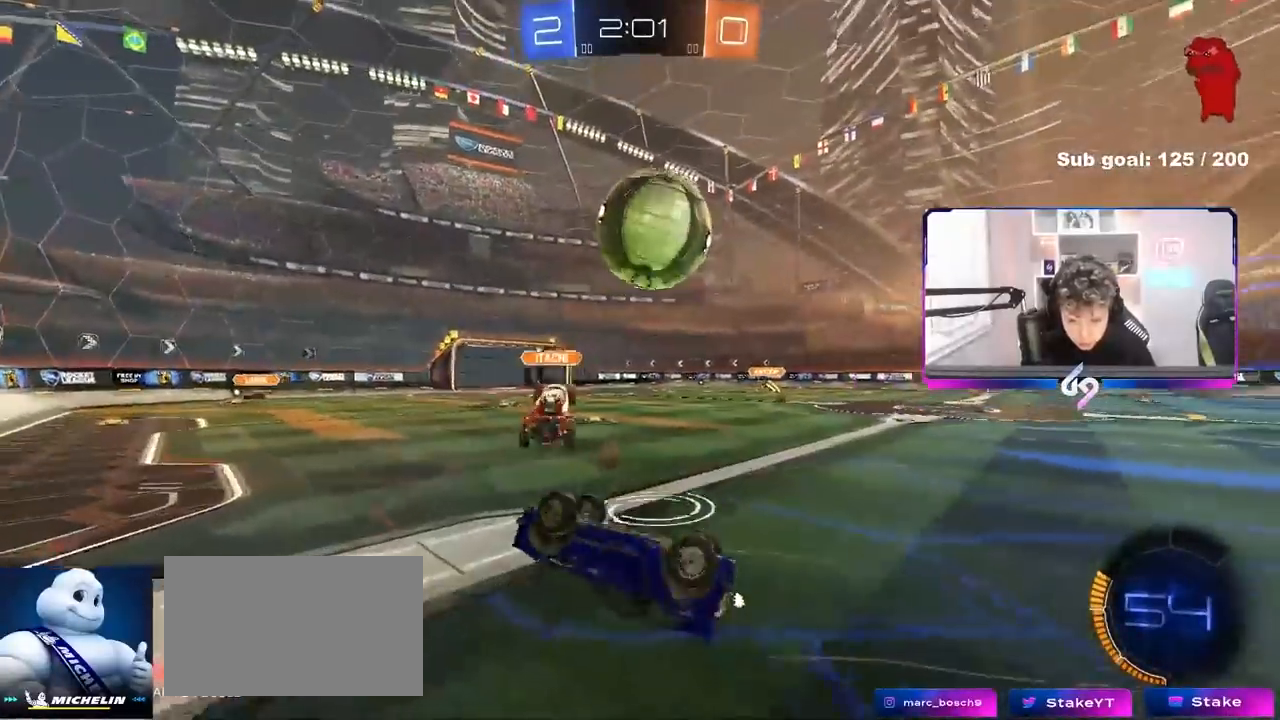
{"keys": ["w"], "mouse": [], "events": [[133, "s", "down"], [217, "s", "up"], [217, "w", "up"], [267, "s", "down"], [317, "s", "up"], [400, "d", "down"], [417, "a", "up"], [450, "shift", "up"], [450, "w", "down"], [500, "d", "up"]]}
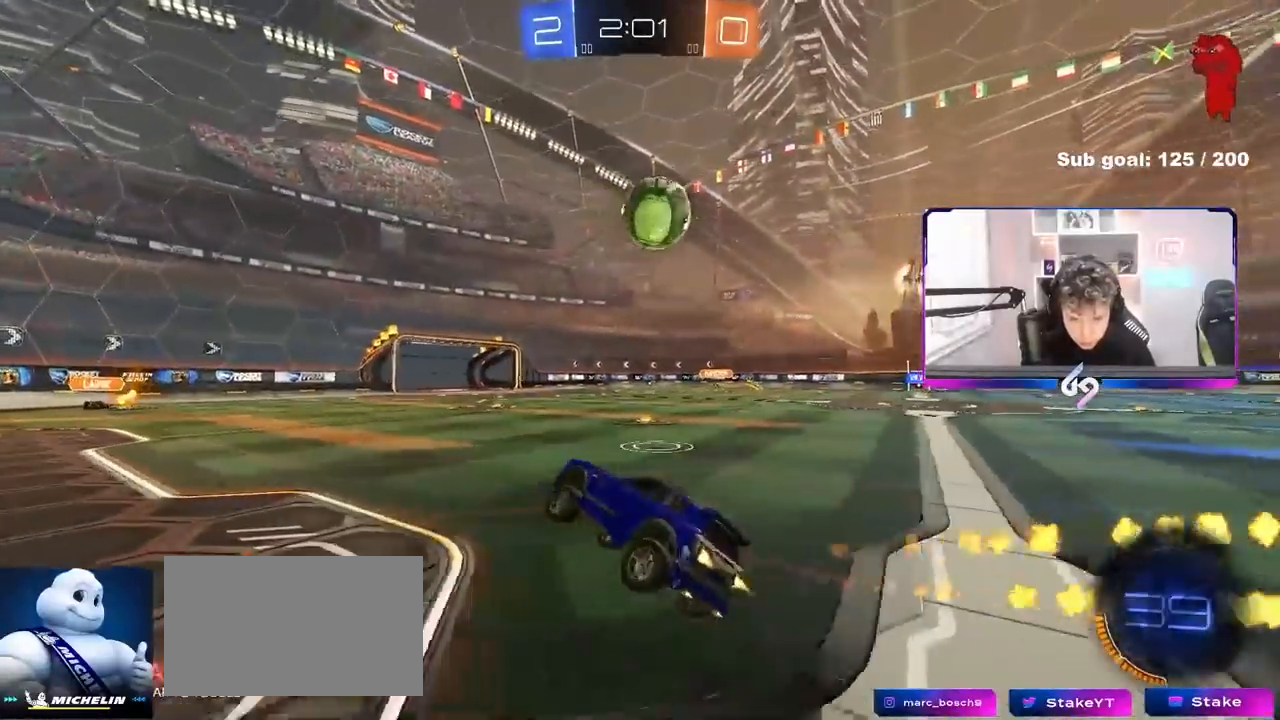
{"keys": ["d", "w"], "mouse": [], "events": [[50, "a", "down"], [100, "a", "up"], [183, "w", "up"], [283, "w", "down"], [333, "d", "down"]]}
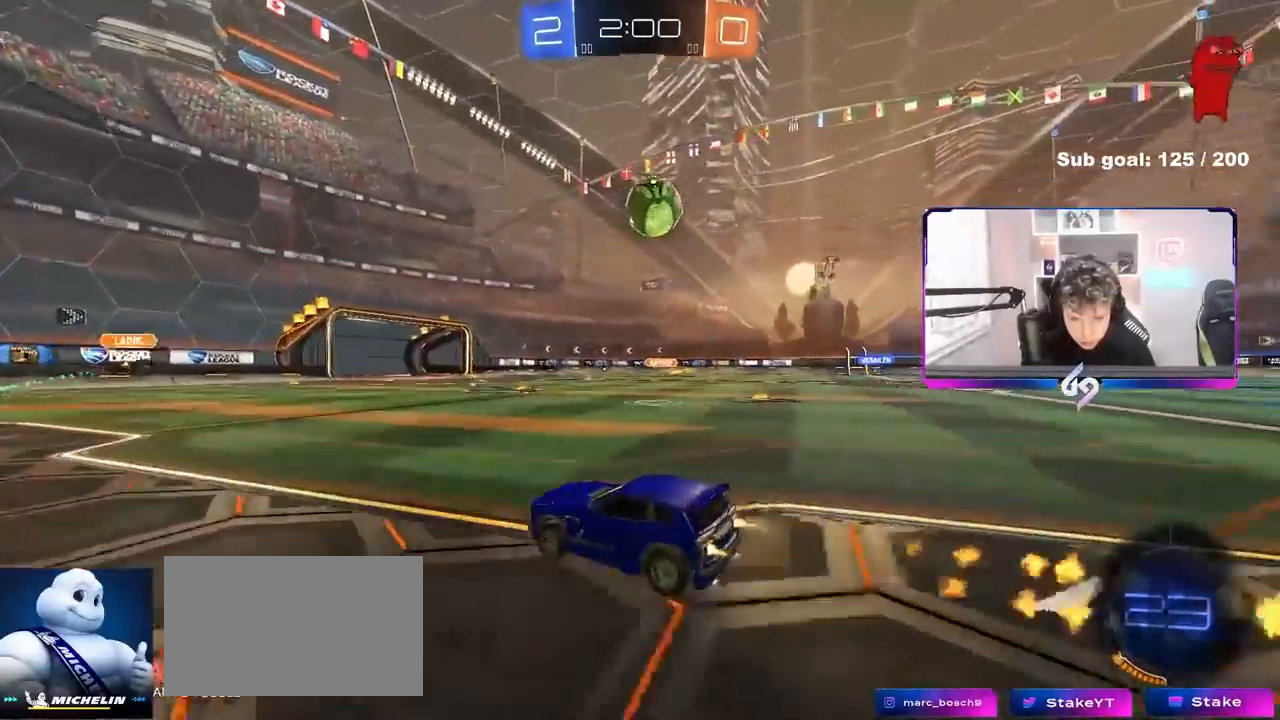
{"keys": ["a", "shift", "w"], "mouse": [], "events": [[150, "shift", "down"], [250, "d", "up"], [250, "shift", "up"], [350, "a", "down"], [450, "shift", "down"], [450, "w", "up"], [483, "w", "down"]]}
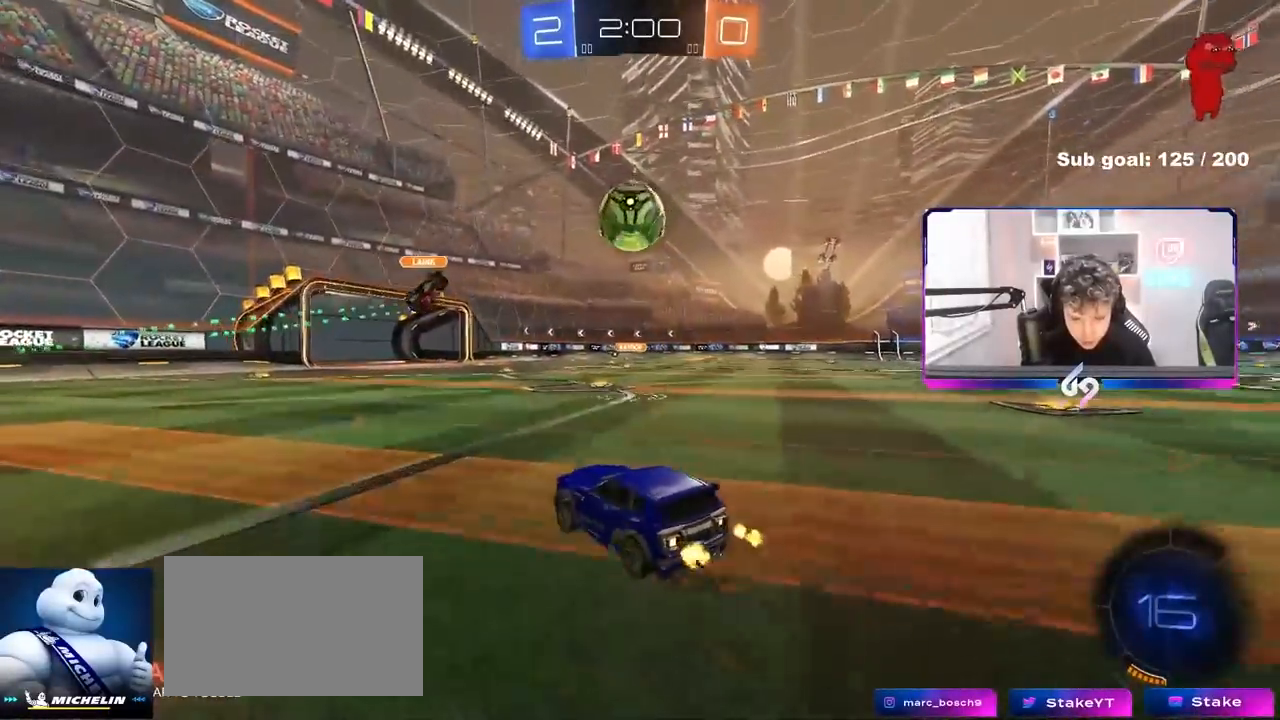
{"keys": ["a", "w"], "mouse": [], "events": [[33, "shift", "up"], [217, "shift", "down"], [317, "shift", "up"]]}
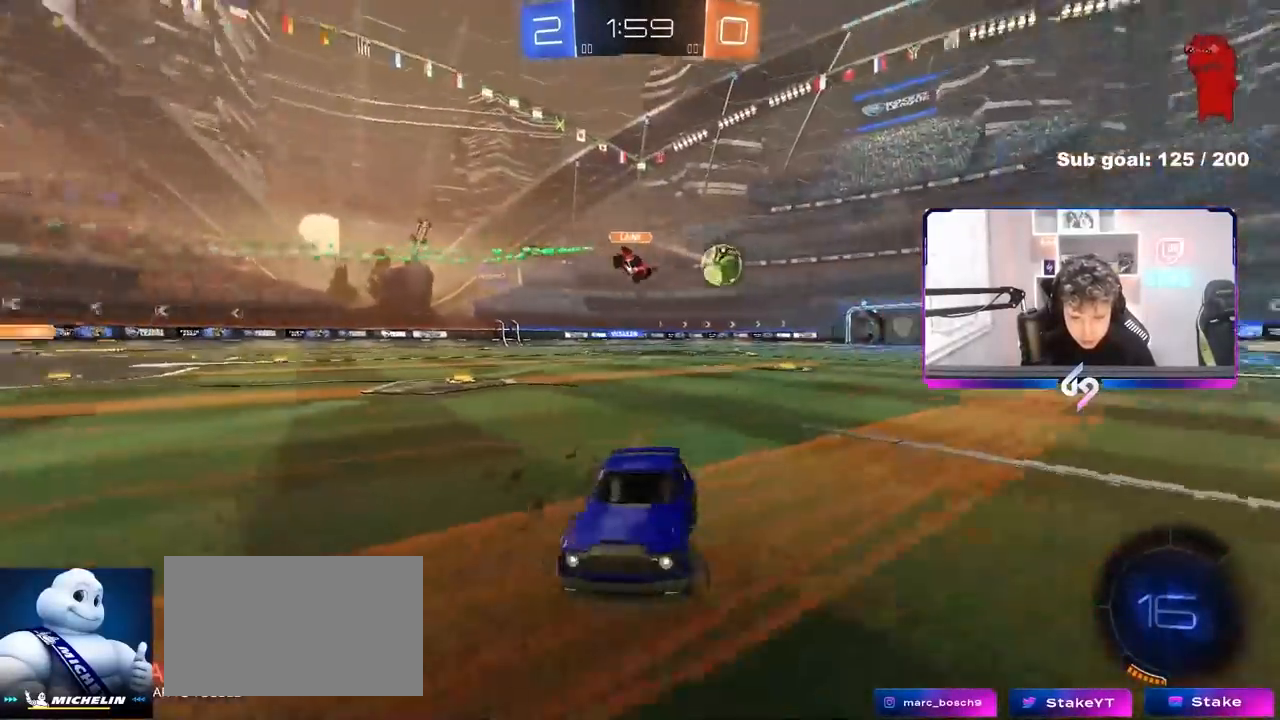
{"keys": ["a", "w"], "mouse": [], "events": [[100, "shift", "down"], [183, "shift", "up"], [433, "shift", "down"], [467, "shift", "up"]]}